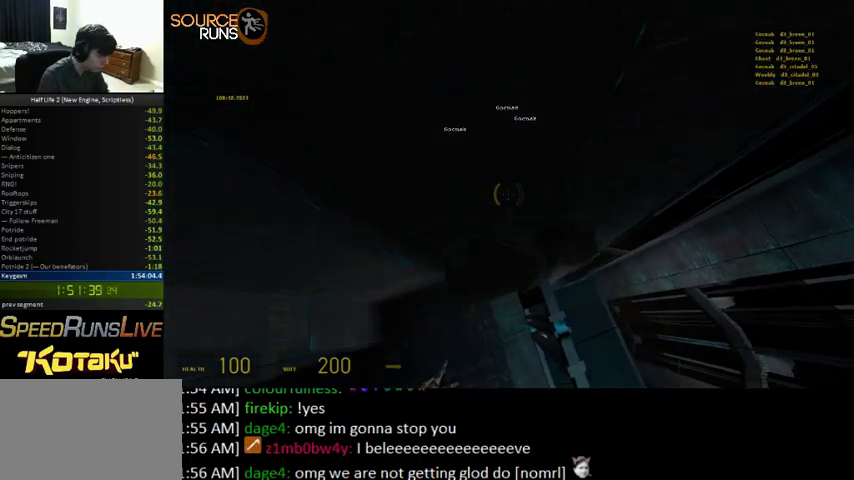
Gameplay with keyboard and mouse; each line is a JSON object with the keys and mouse buttons held at the frame after it. "events" lists presses ("down") and releases ("up") of "0", "1", "2", "3", "4", "5", "a", "alt", "c", "ctrl", "d", "e", "f", "q", "r", "s", "shift", "space", "tab", "v", "w", "x", "z", "mouse_left" and "mouse_right" between this image and that frame as [ms after this image, input, new state], when the widget could be followed in between. "mouse_left", "mouse_right" = the "left", "right" buttons of the "mouse" list. No other keys are recorded. Mouse movement is not recorded.
{"keys": ["0", "d", "w"], "mouse": [], "events": [[34, "e", "down"], [67, "e", "up"], [167, "e", "down"], [234, "e", "up"], [334, "ctrl", "up"], [334, "d", "down"]]}
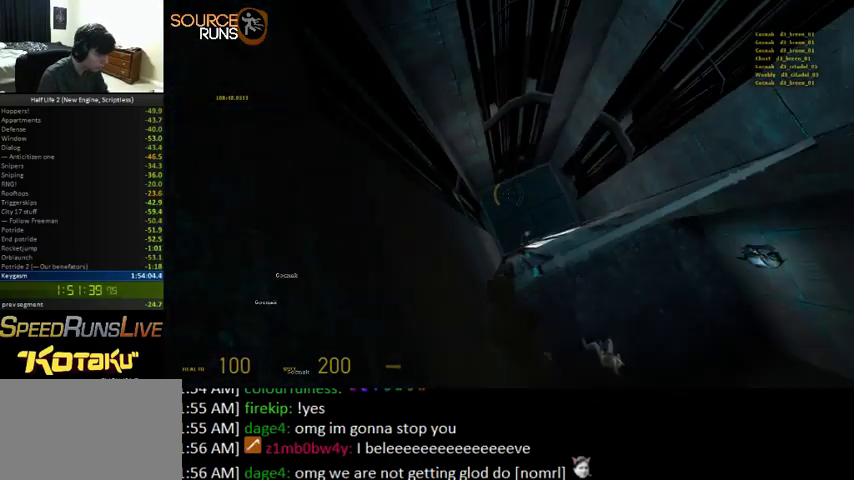
{"keys": ["s"], "mouse": [], "events": [[134, "0", "up"], [200, "w", "up"], [367, "s", "down"], [500, "d", "up"]]}
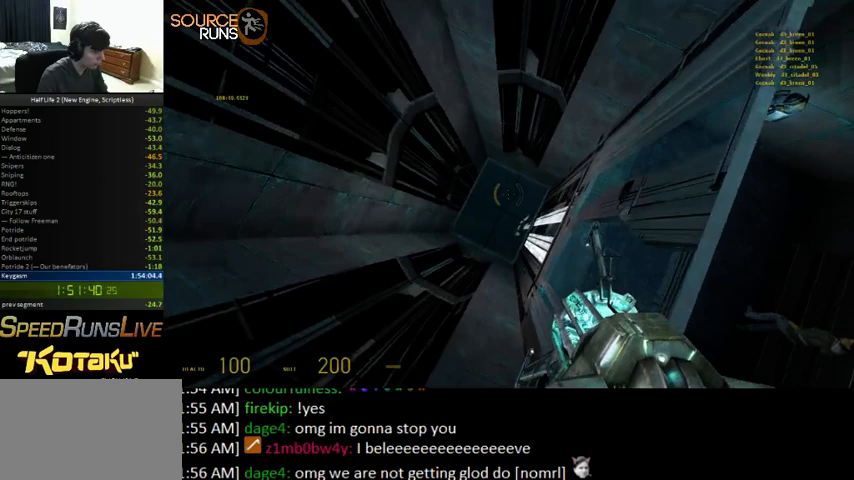
{"keys": [], "mouse": [], "events": [[100, "s", "up"], [300, "a", "down"], [367, "a", "up"]]}
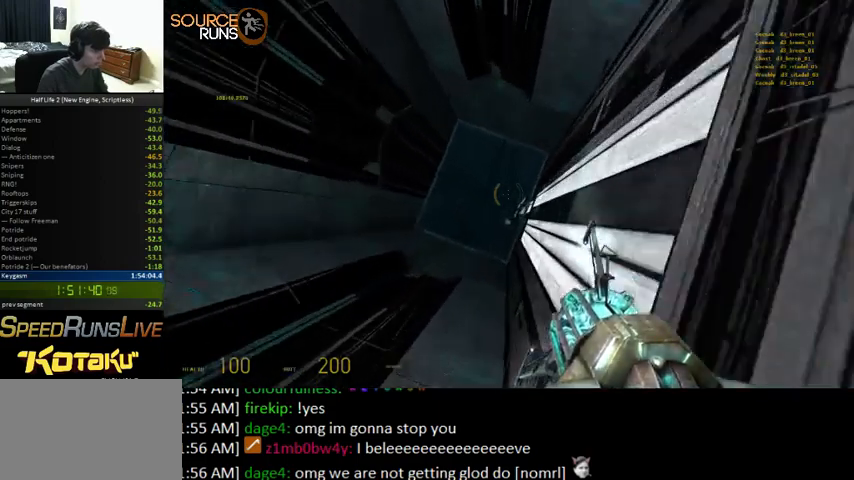
{"keys": ["a"], "mouse": [], "events": [[200, "s", "down"], [234, "d", "down"], [267, "s", "up"], [334, "d", "up"], [367, "a", "down"]]}
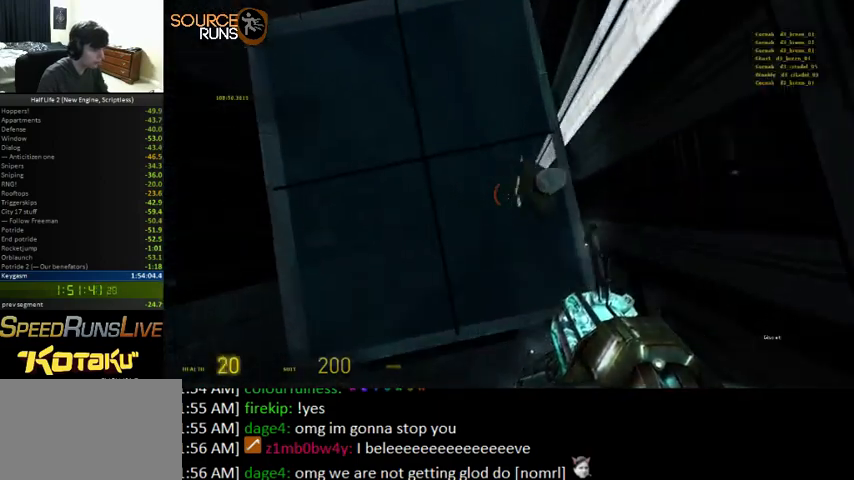
{"keys": ["a"], "mouse": [], "events": []}
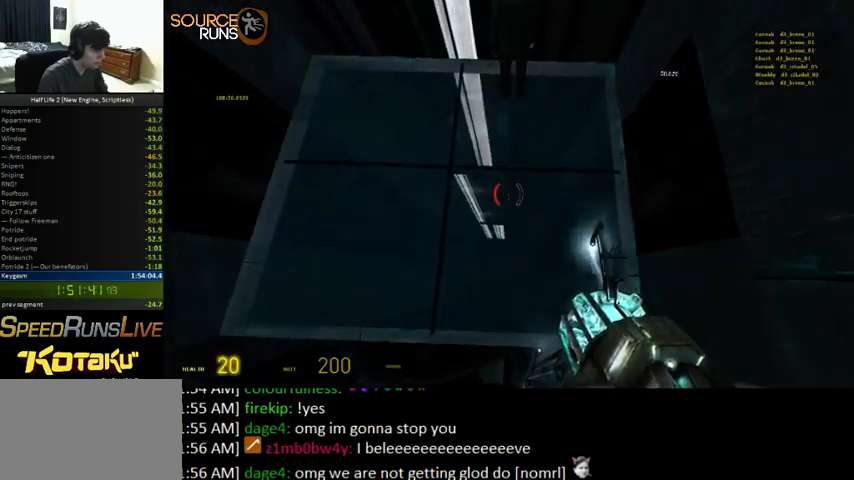
{"keys": [], "mouse": [], "events": [[100, "w", "down"], [234, "w", "up"], [400, "a", "up"]]}
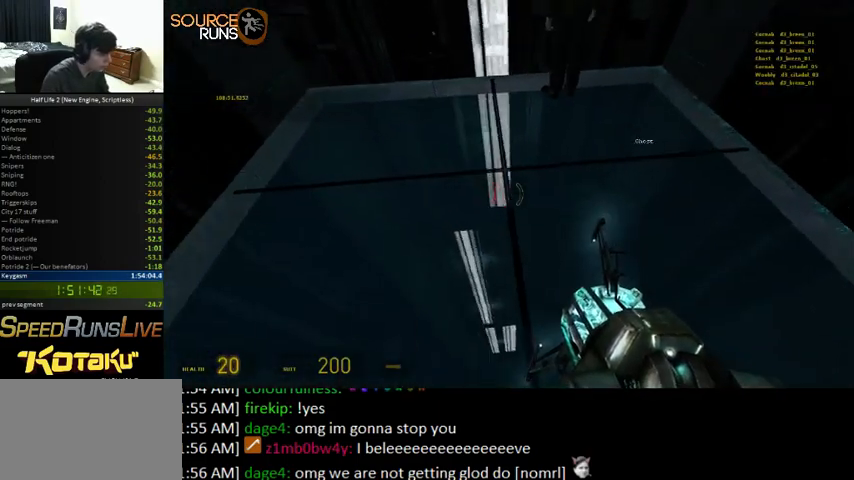
{"keys": [], "mouse": [], "events": [[200, "d", "down"], [234, "d", "up"]]}
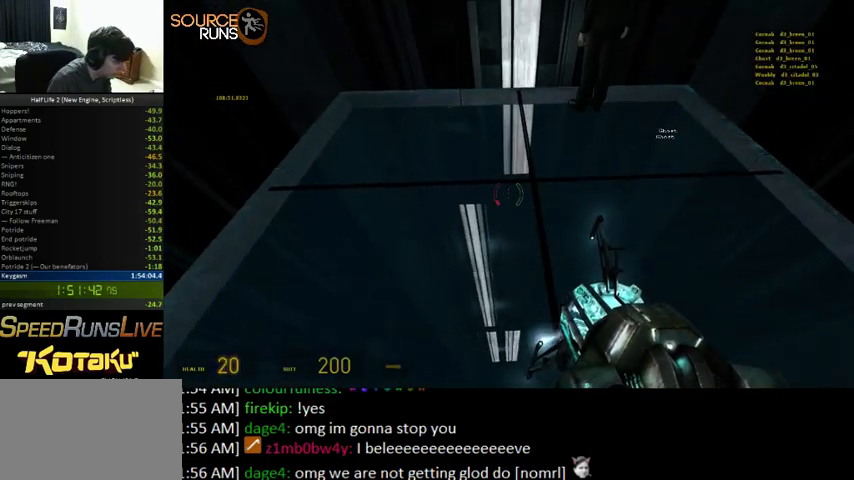
{"keys": [], "mouse": [], "events": []}
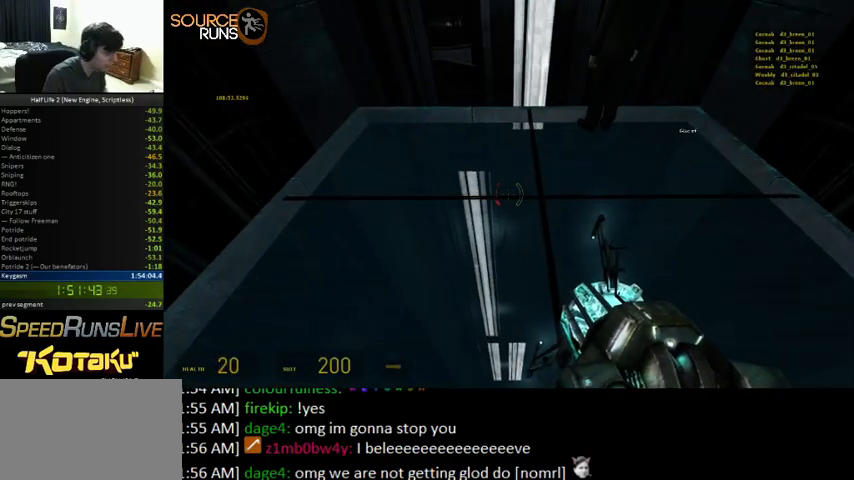
{"keys": [], "mouse": [], "events": []}
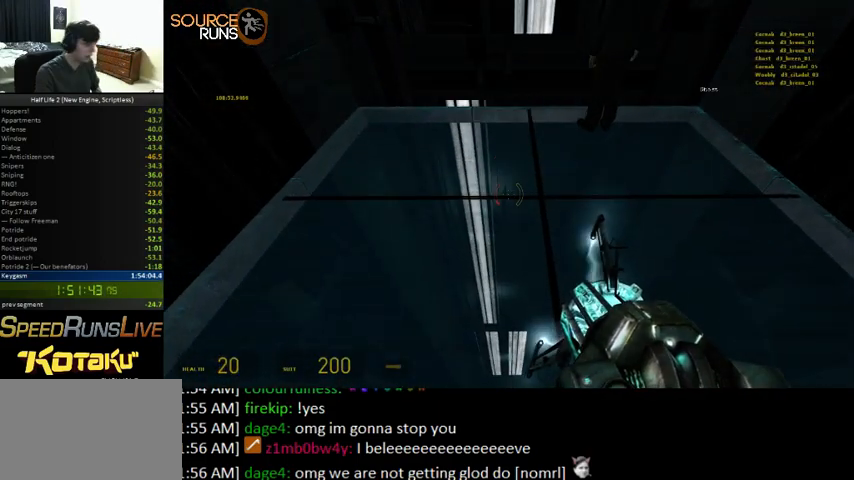
{"keys": [], "mouse": [], "events": []}
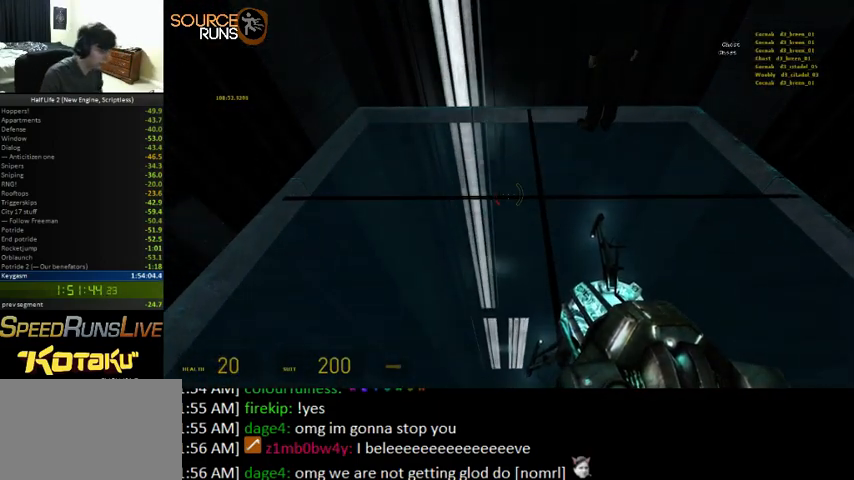
{"keys": [], "mouse": [], "events": []}
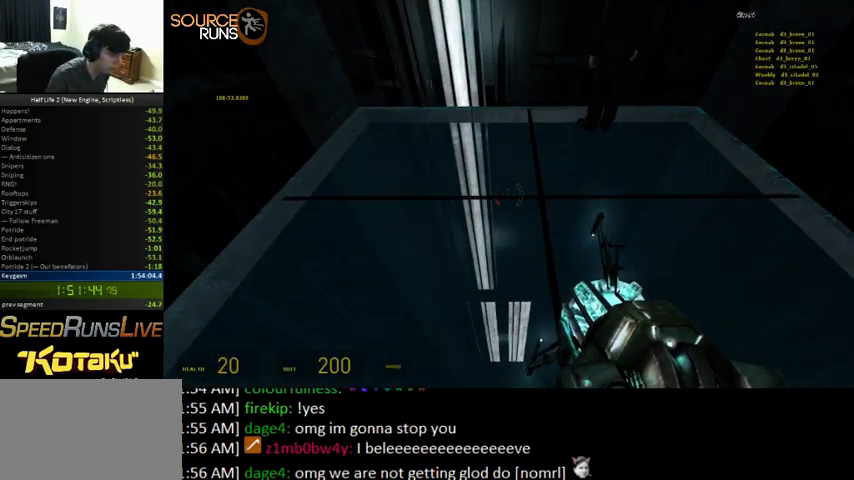
{"keys": [], "mouse": [], "events": []}
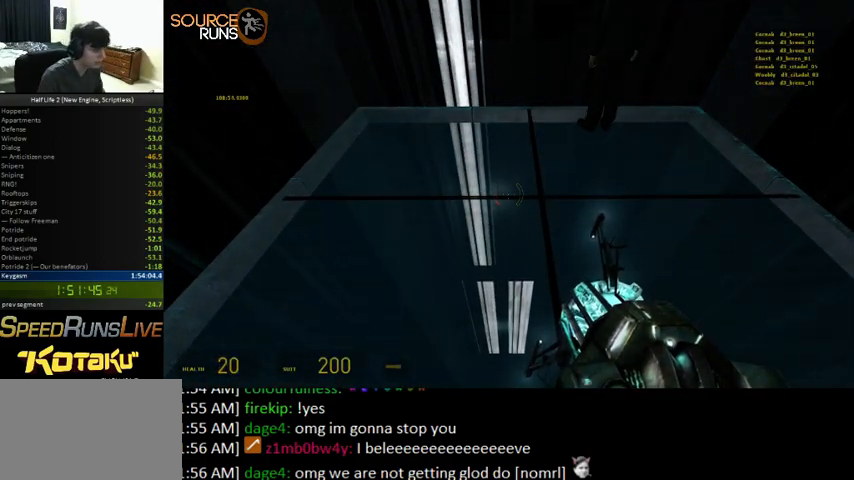
{"keys": [], "mouse": [], "events": []}
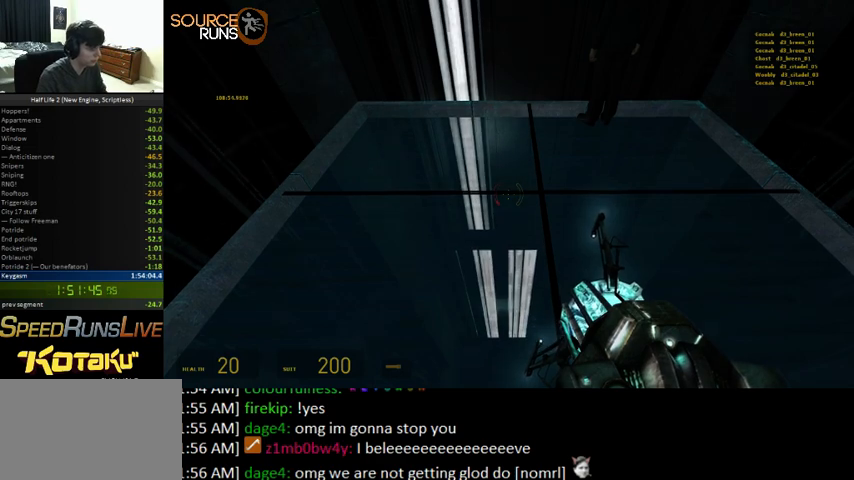
{"keys": [], "mouse": [], "events": []}
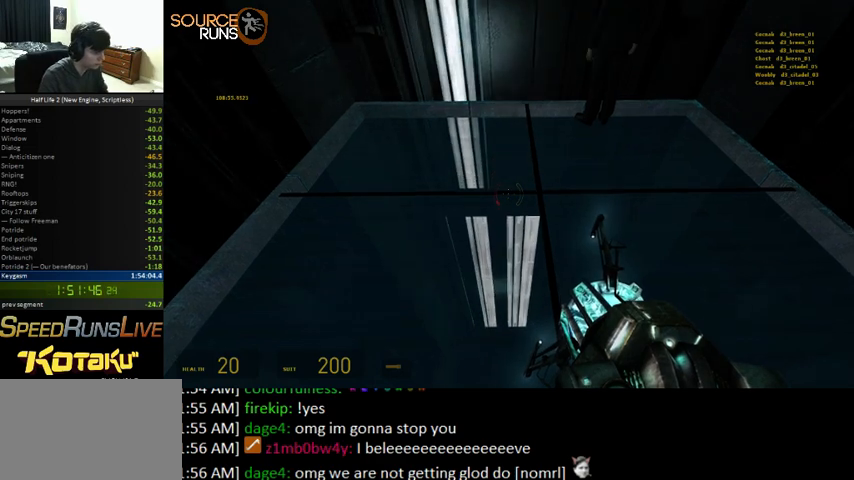
{"keys": [], "mouse": [], "events": []}
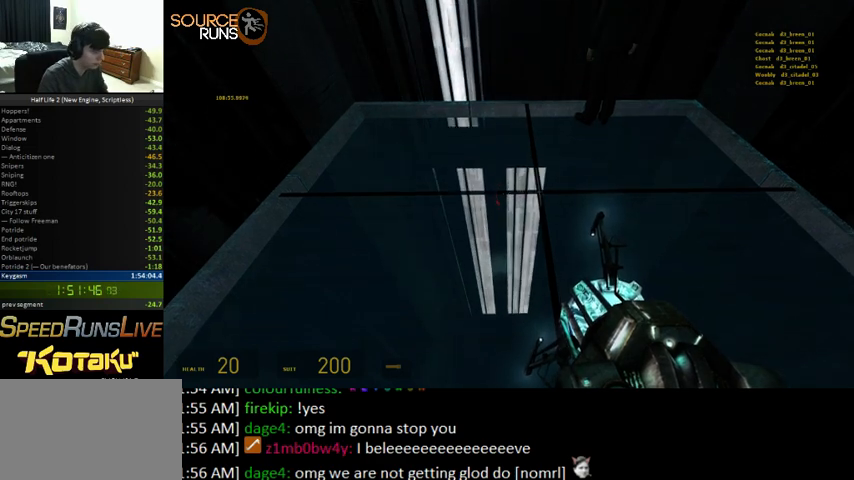
{"keys": [], "mouse": [], "events": [[34, "s", "down"], [100, "s", "up"]]}
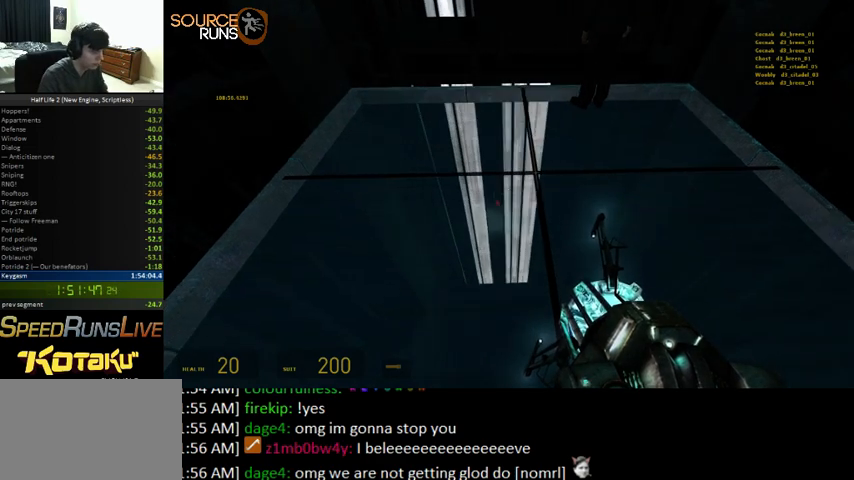
{"keys": [], "mouse": [], "events": [[167, "s", "down"], [267, "s", "up"]]}
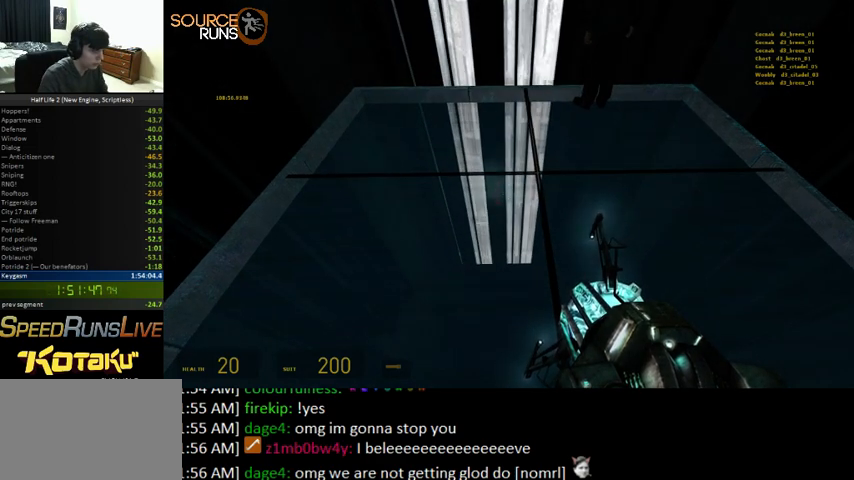
{"keys": [], "mouse": [], "events": []}
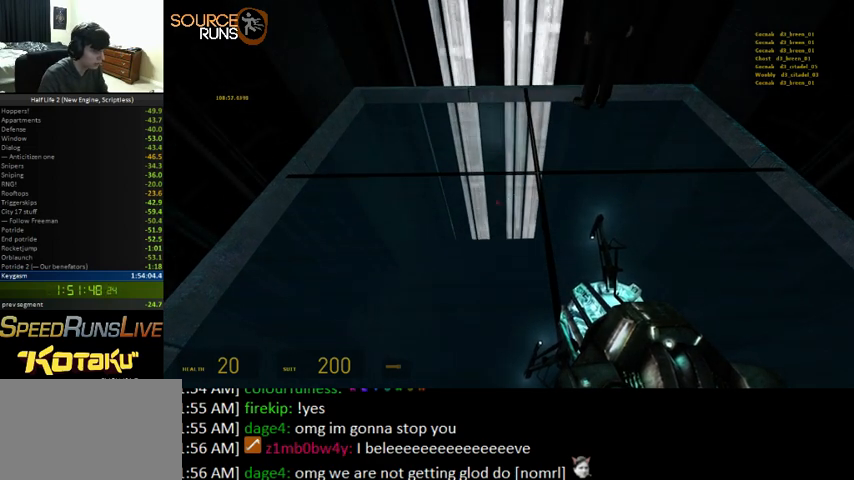
{"keys": [], "mouse": [], "events": []}
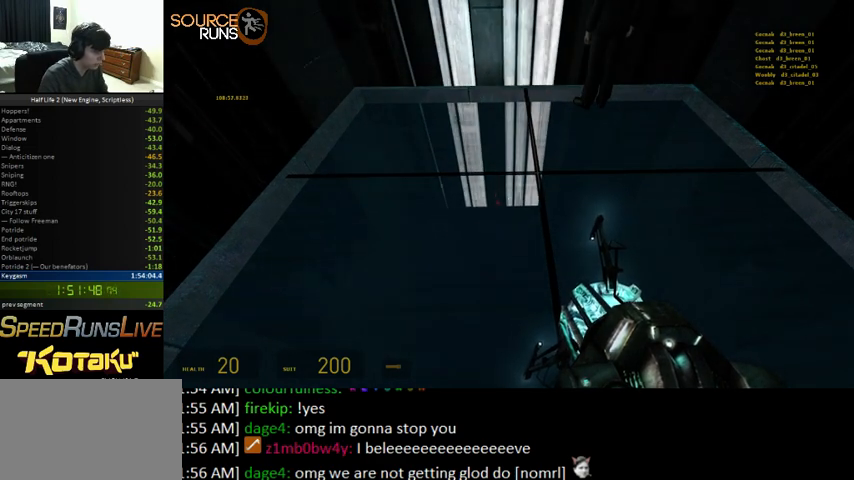
{"keys": [], "mouse": [], "events": []}
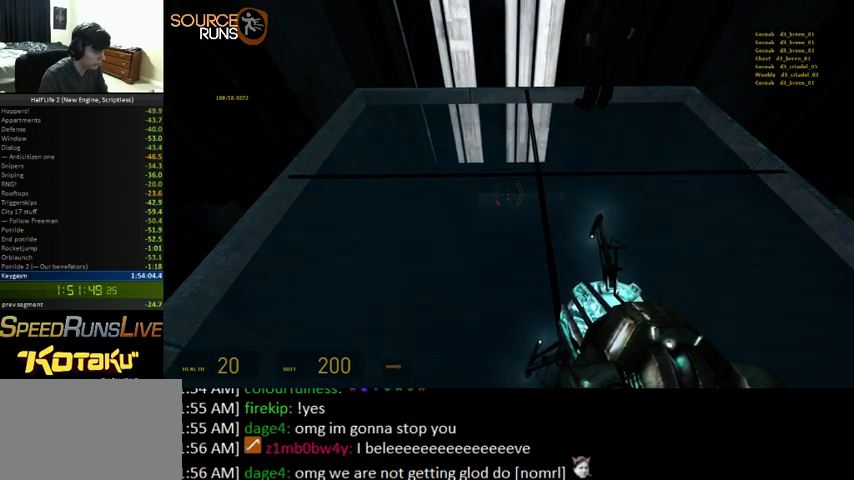
{"keys": [], "mouse": [], "events": []}
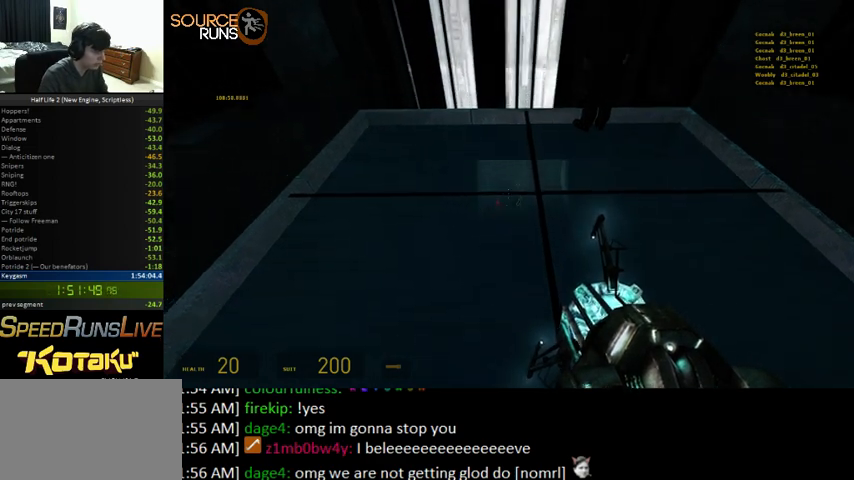
{"keys": [], "mouse": [], "events": []}
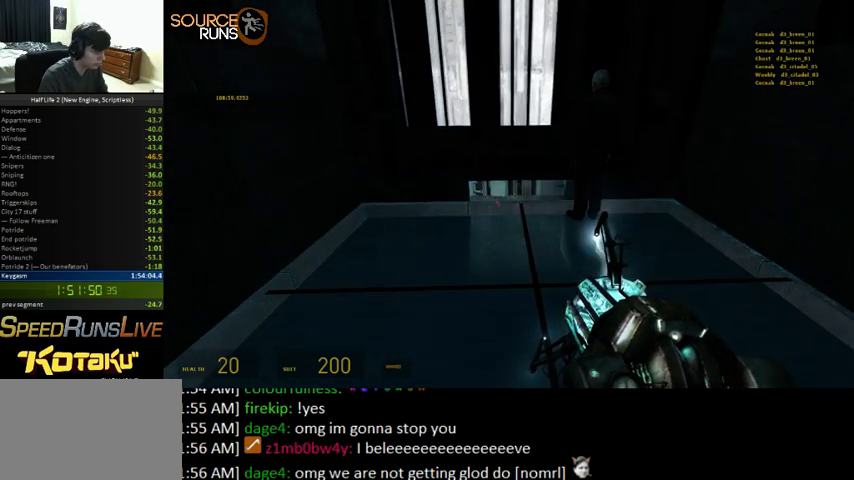
{"keys": ["shift", "w"], "mouse": [], "events": [[200, "w", "down"], [300, "shift", "down"]]}
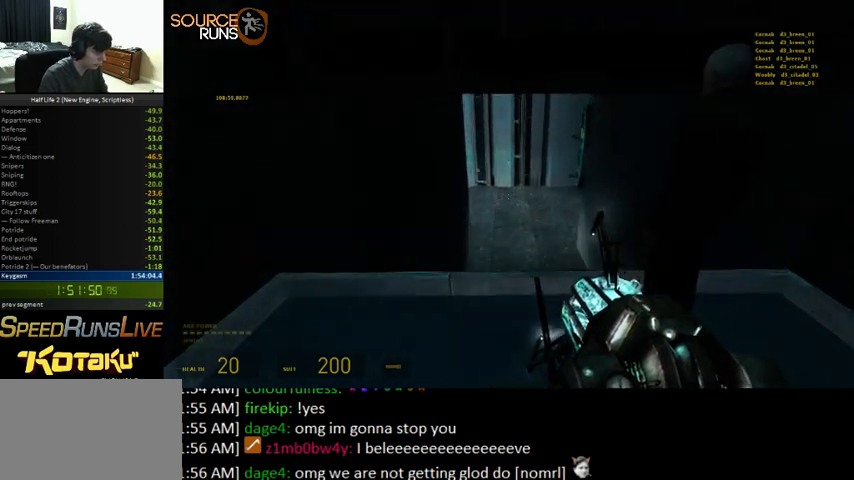
{"keys": ["0", "a", "ctrl"], "mouse": [], "events": [[100, "0", "down"], [200, "shift", "up"], [300, "a", "down"], [334, "ctrl", "down"], [367, "w", "up"]]}
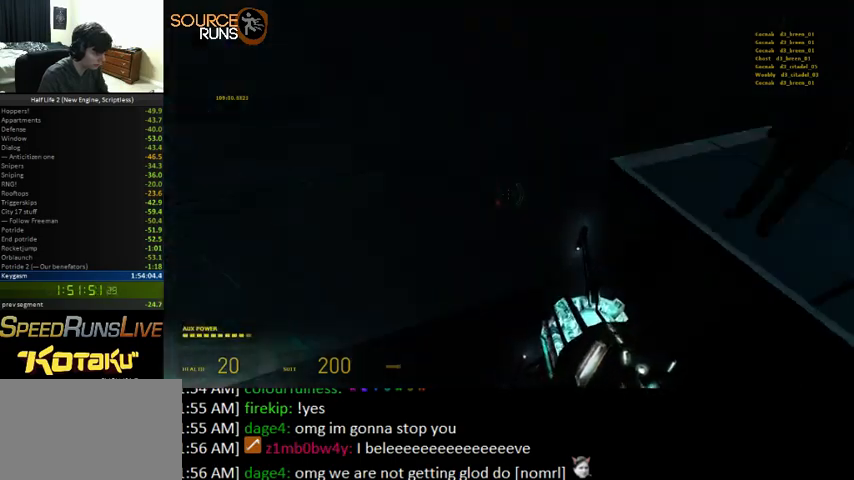
{"keys": ["0", "ctrl", "d"], "mouse": [], "events": [[134, "0", "up"], [267, "d", "down"], [300, "a", "up"], [434, "0", "down"]]}
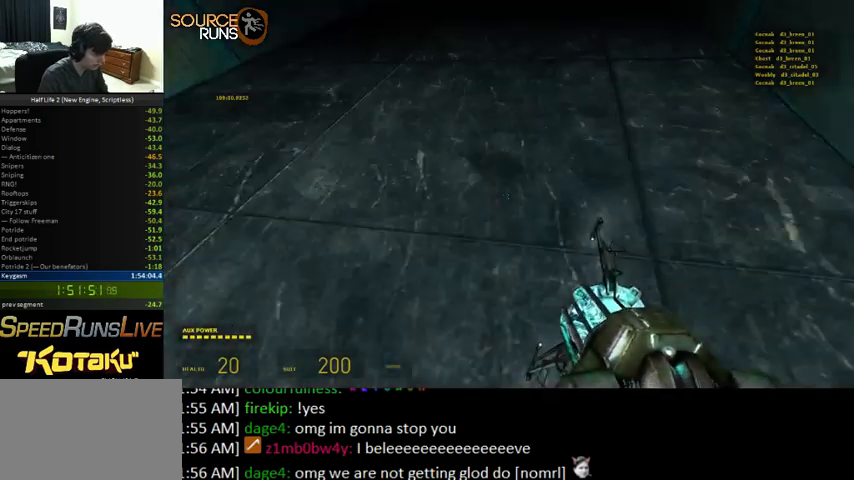
{"keys": ["0", "ctrl", "d"], "mouse": [], "events": []}
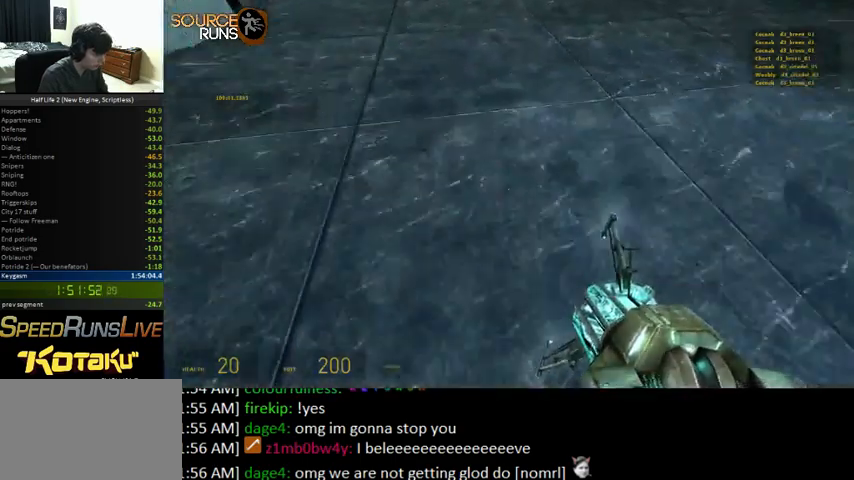
{"keys": ["0", "a", "d", "w"], "mouse": [], "events": [[67, "a", "down"], [134, "d", "up"], [434, "w", "down"], [467, "ctrl", "up"], [500, "d", "down"]]}
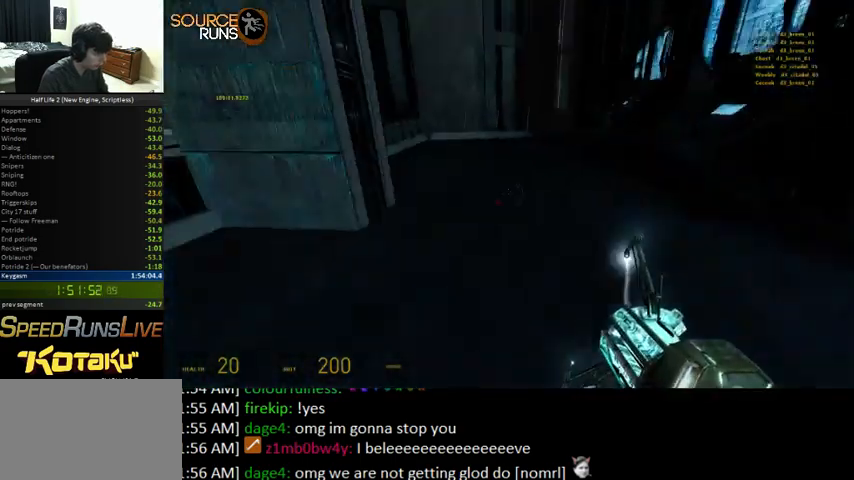
{"keys": ["a", "shift", "w"], "mouse": [], "events": [[34, "0", "up"], [100, "a", "up"], [134, "shift", "down"], [400, "d", "up"], [434, "a", "down"]]}
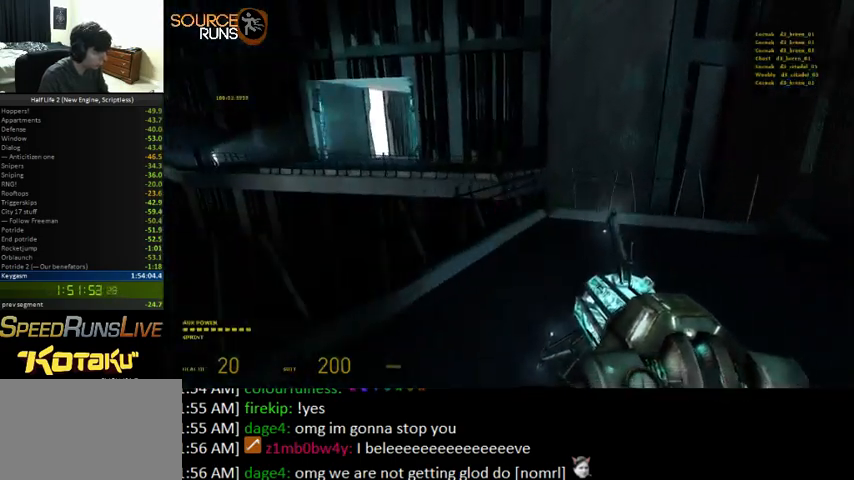
{"keys": ["0", "d", "shift", "w"], "mouse": [], "events": [[67, "a", "up"], [234, "0", "down"], [334, "d", "down"]]}
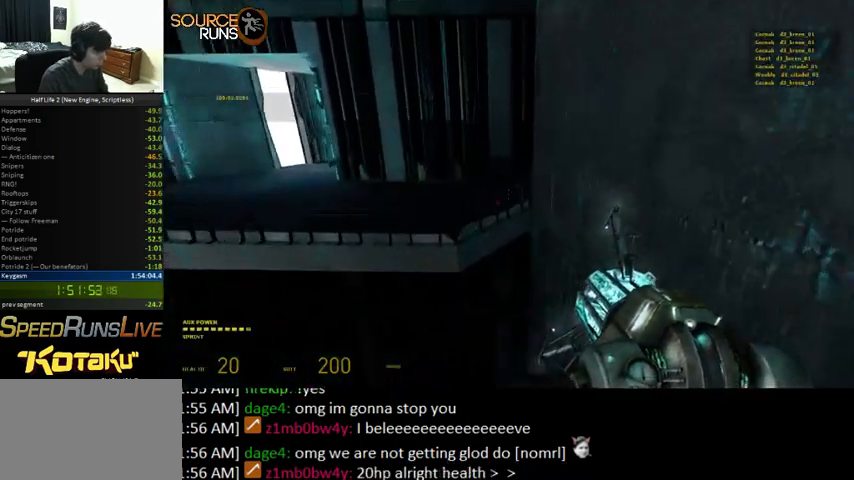
{"keys": ["0", "a", "ctrl"], "mouse": [], "events": [[100, "d", "up"], [134, "a", "down"], [200, "shift", "up"], [267, "w", "up"], [300, "ctrl", "down"]]}